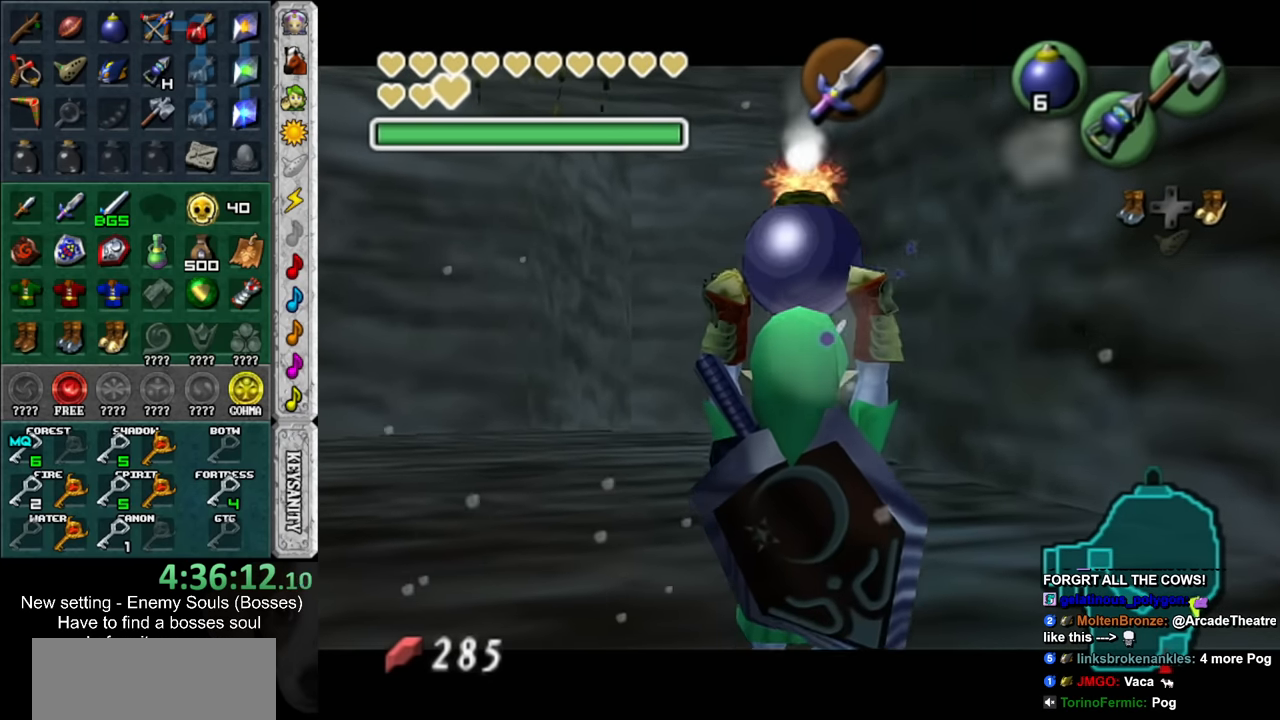
Gameplay with a controller (Nintendo layout); each line is a JSON object with the inputs held at the frame after it. "events" lists button and stick changes between this image and that frame as [ms after this image, input, new state], when the widget could be followed in between. Not read: L3 R3 START.
{"buttons": ["L1", "R1"], "left_stick": "center", "right_stick": "center", "events": [[117, "left_stick", "center"]]}
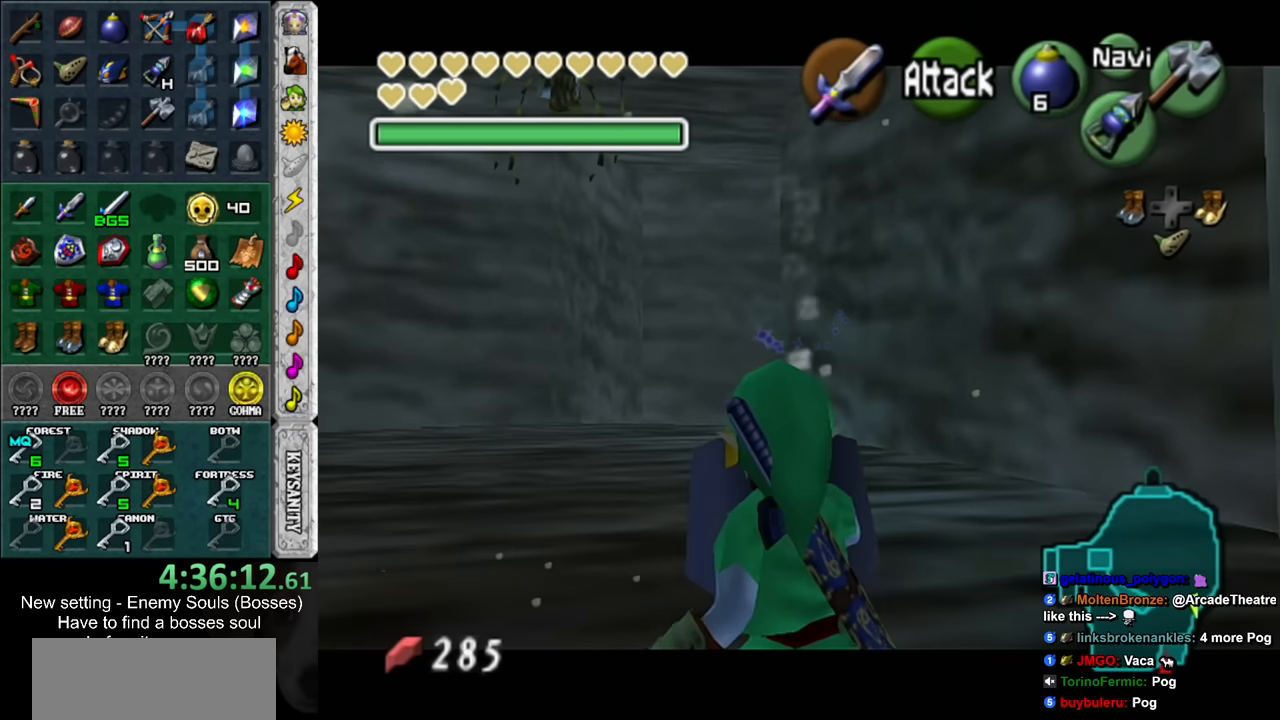
{"buttons": ["L1", "R1"], "left_stick": "down", "right_stick": "center", "events": [[50, "A", "down"], [234, "A", "up"], [267, "left_stick", "down"]]}
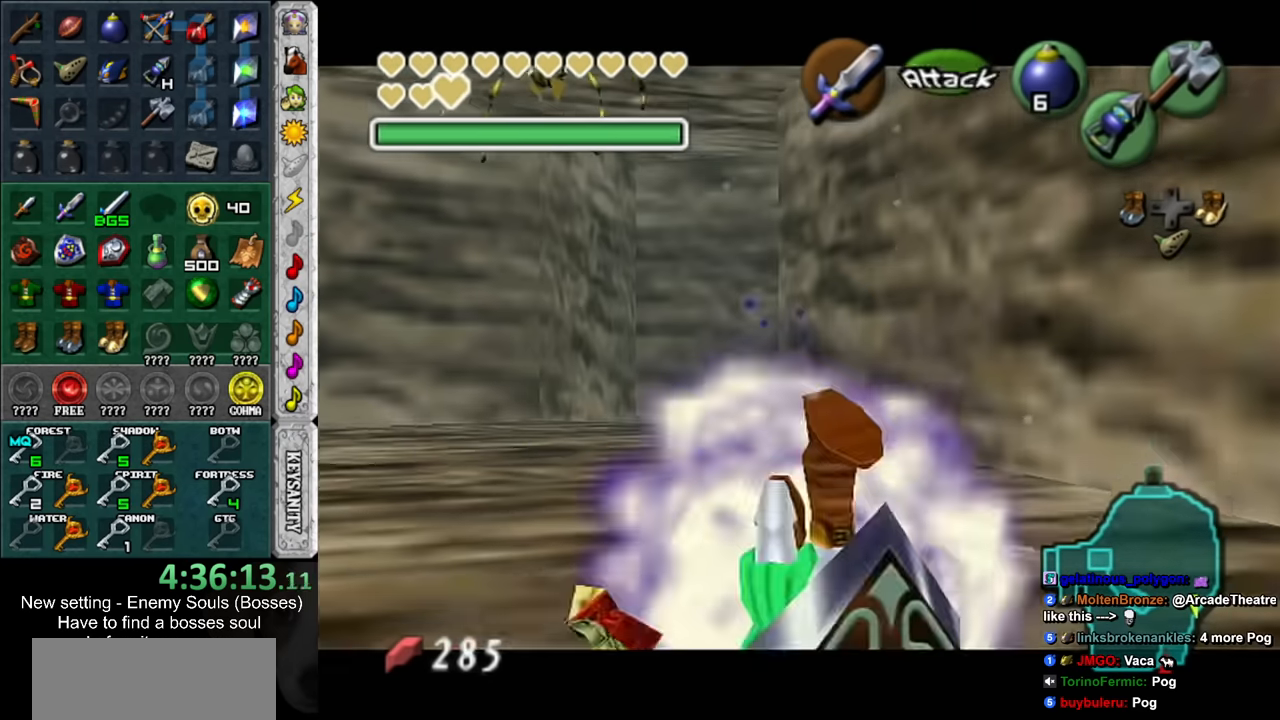
{"buttons": [], "left_stick": "center", "right_stick": "center", "events": [[84, "A", "down"], [267, "A", "up"], [300, "R1", "up"], [367, "L1", "up"], [367, "left_stick", "center"]]}
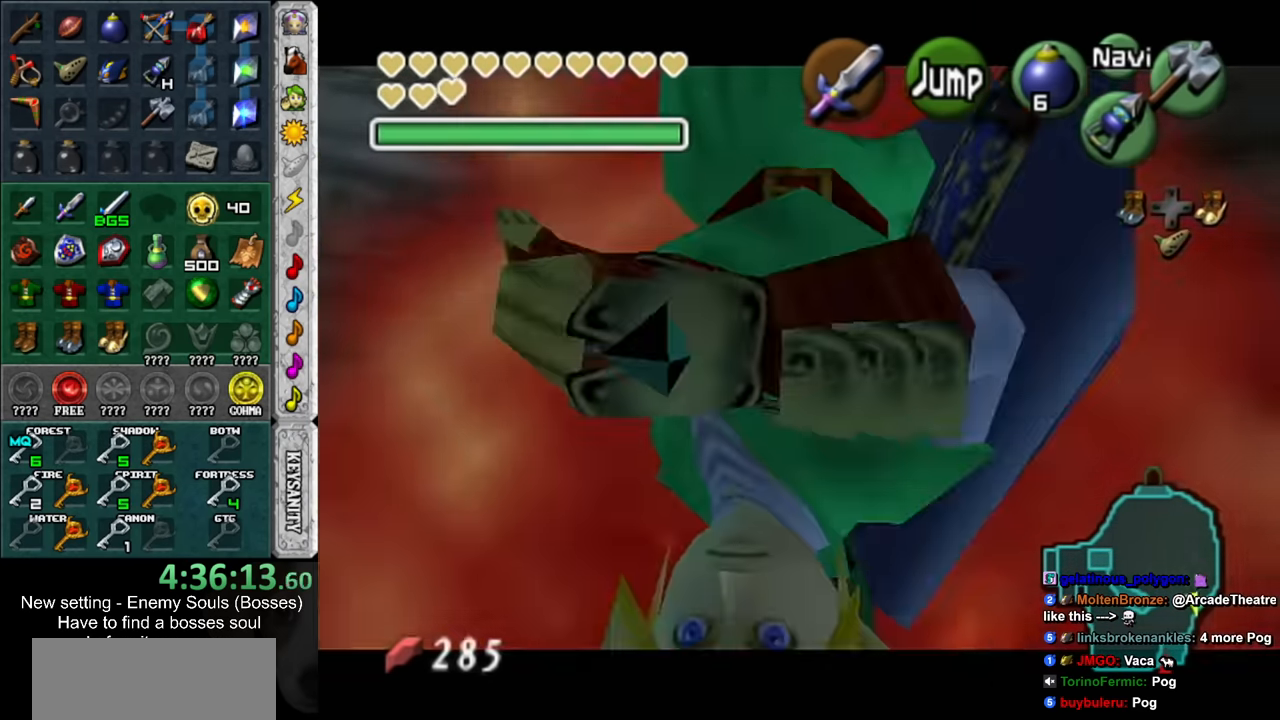
{"buttons": [], "left_stick": "up", "right_stick": "center", "events": [[84, "left_stick", "up"]]}
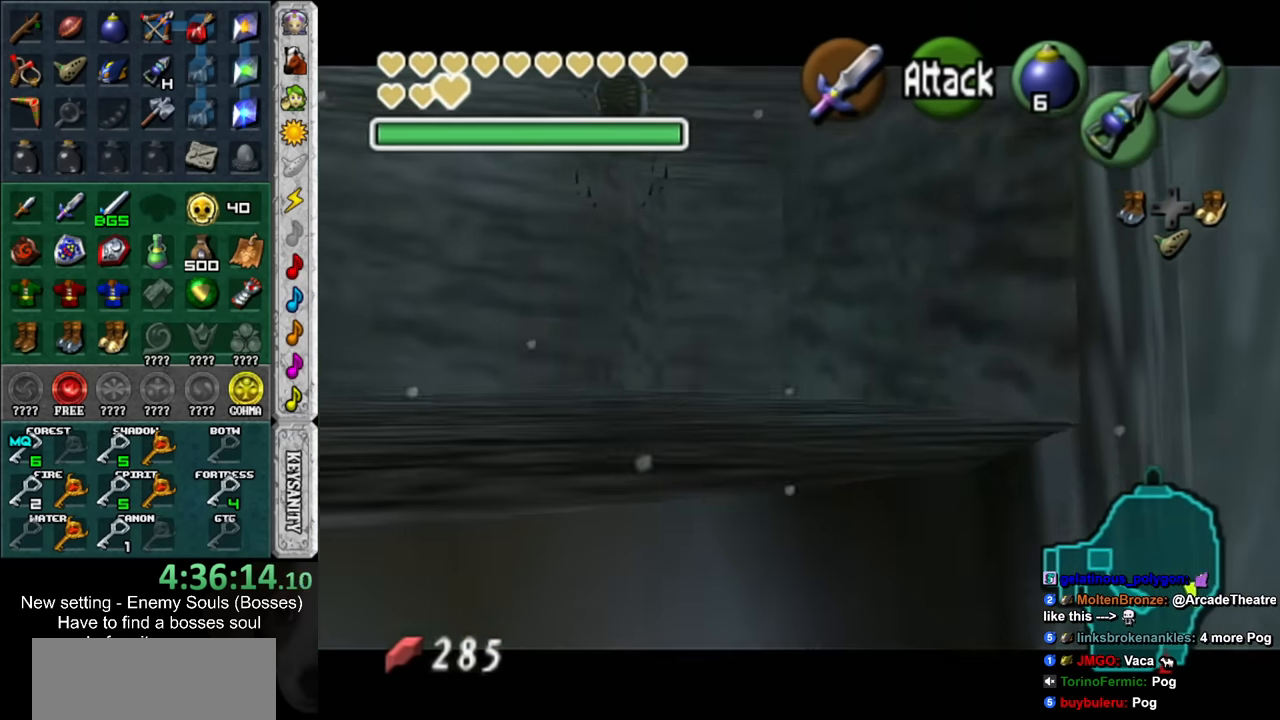
{"buttons": [], "left_stick": "up", "right_stick": "center", "events": [[300, "B", "down"], [417, "B", "up"]]}
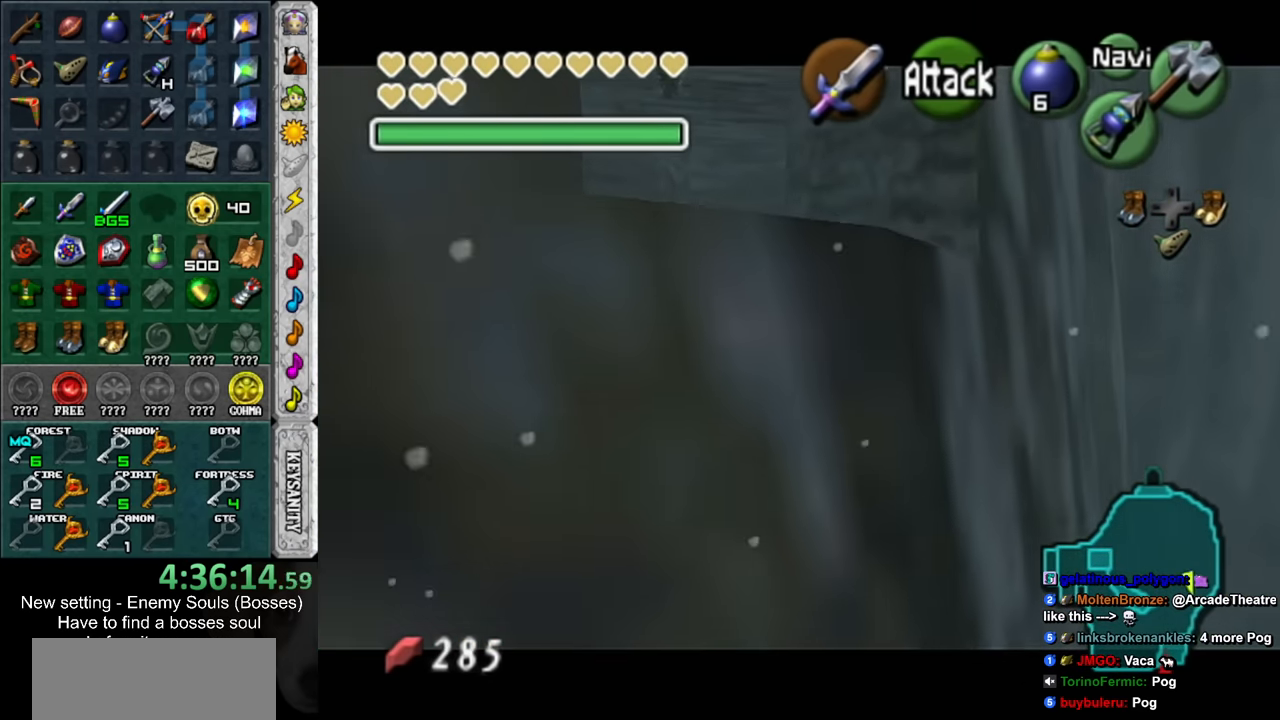
{"buttons": ["L1"], "left_stick": "up", "right_stick": "center", "events": [[167, "L1", "down"], [300, "L1", "up"], [417, "L1", "down"]]}
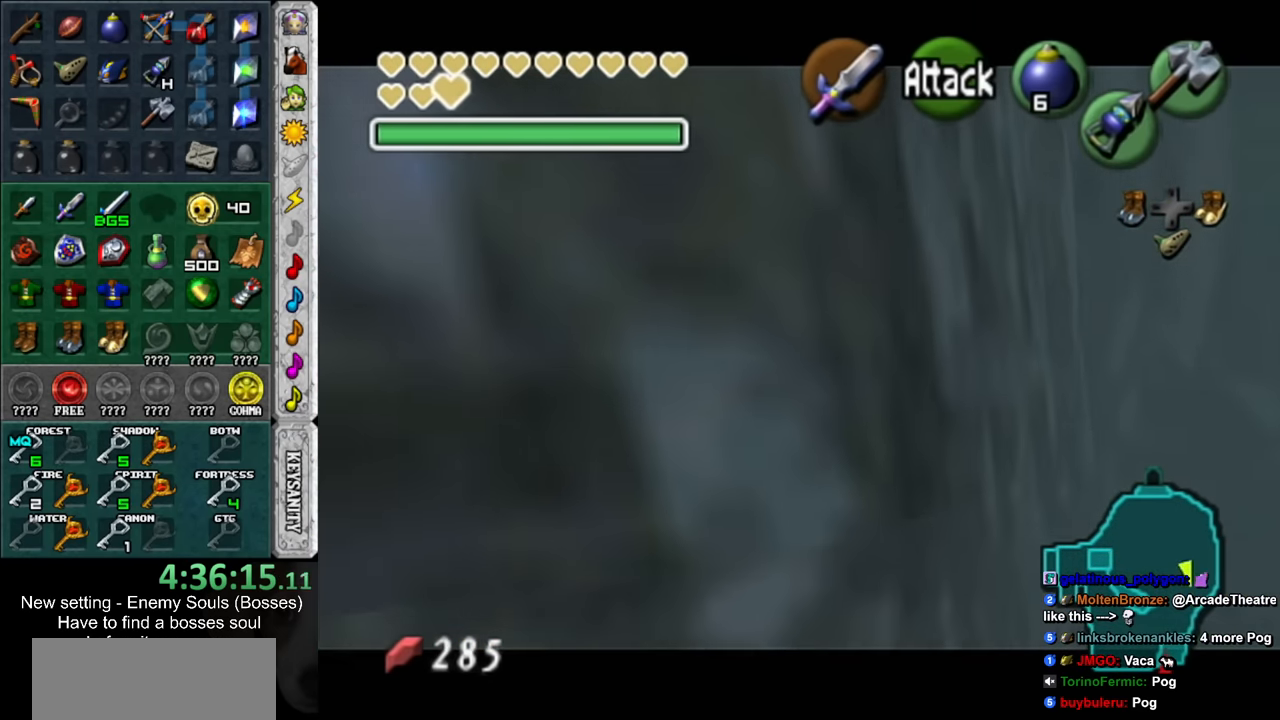
{"buttons": ["L1"], "left_stick": "up", "right_stick": "center", "events": [[50, "L1", "up"], [200, "L1", "down"], [300, "L1", "up"], [450, "L1", "down"]]}
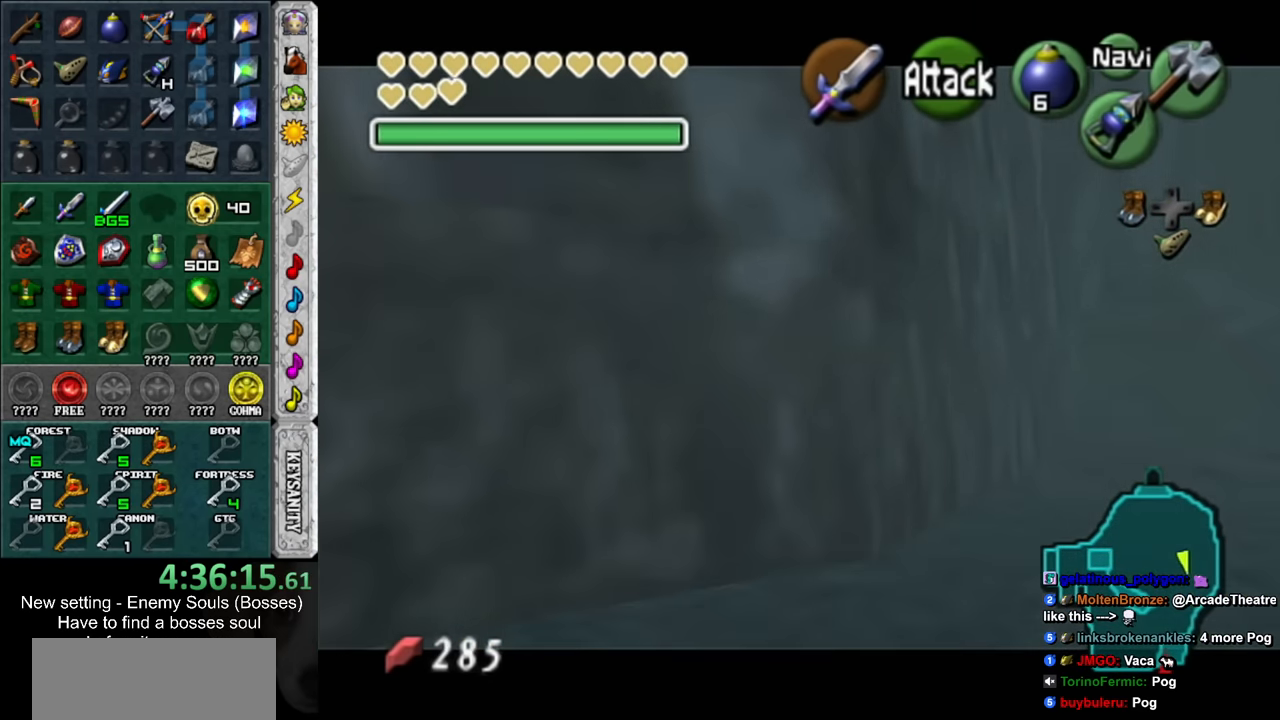
{"buttons": ["L1"], "left_stick": "up", "right_stick": "center", "events": [[117, "L1", "up"], [234, "L1", "down"], [367, "L1", "up"], [450, "L1", "down"]]}
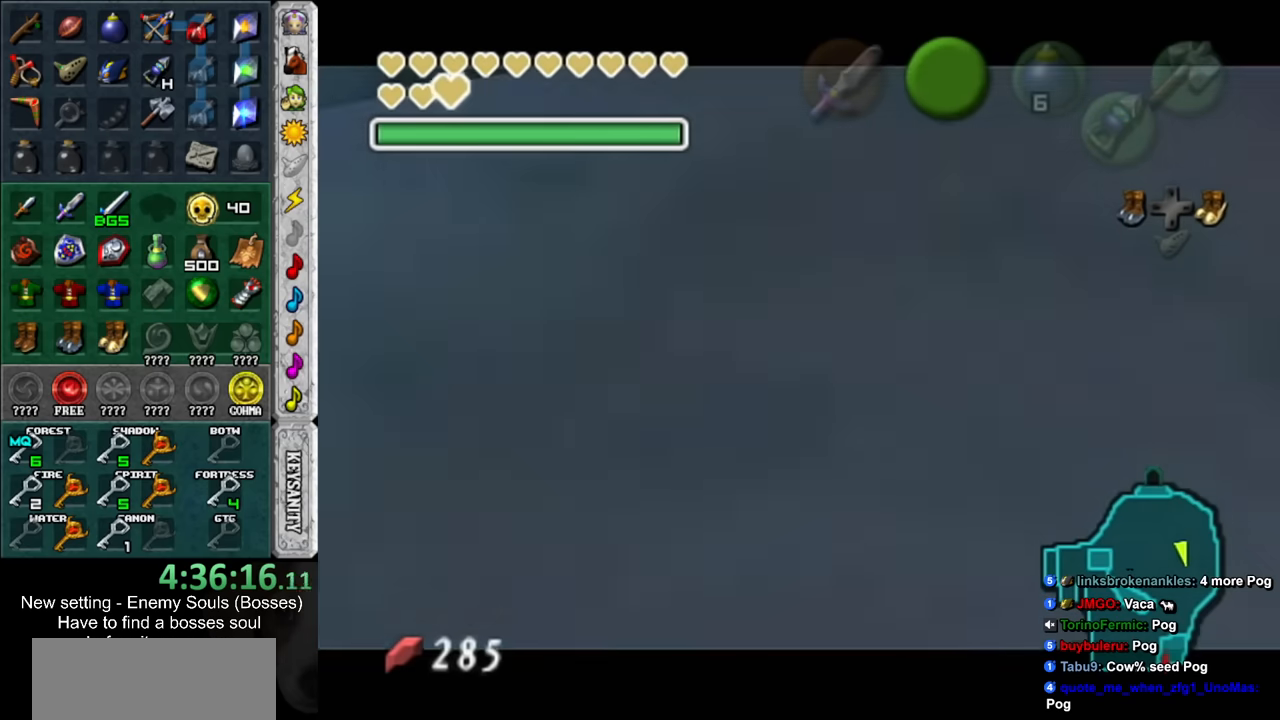
{"buttons": [], "left_stick": "up", "right_stick": "center", "events": [[117, "L1", "up"], [233, "L1", "down"], [417, "L1", "up"]]}
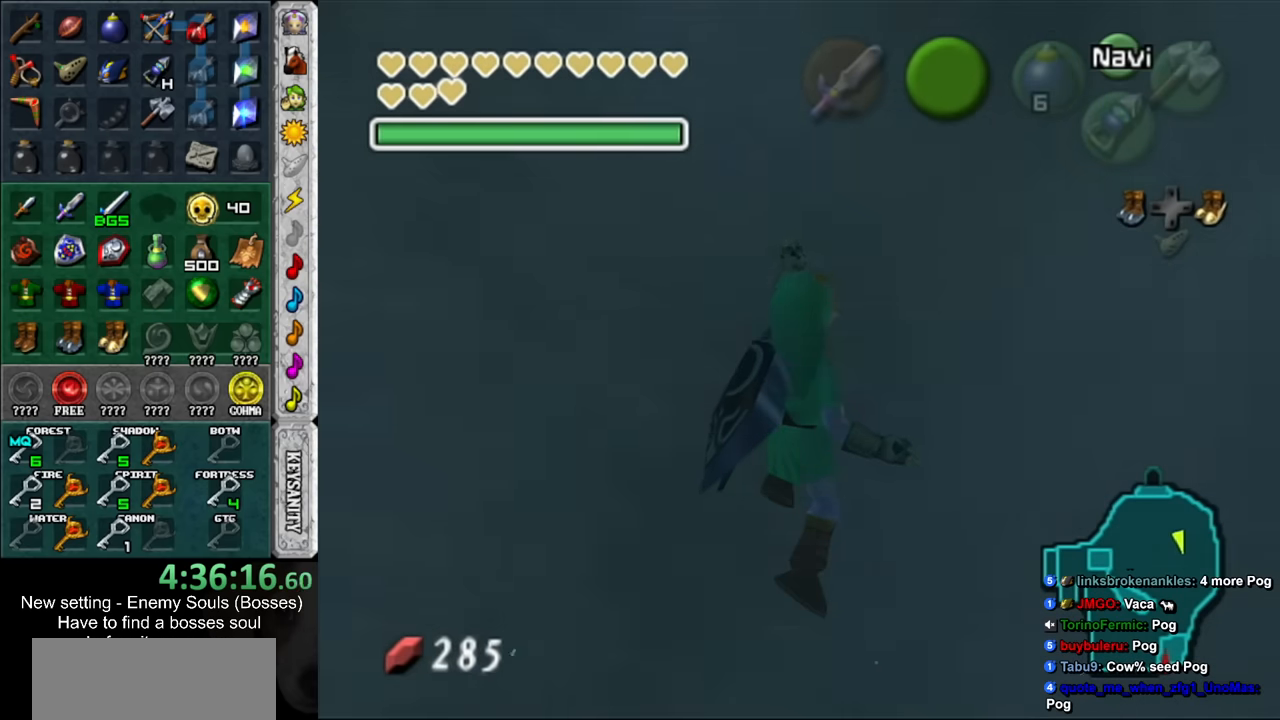
{"buttons": [], "left_stick": "up", "right_stick": "center", "events": [[50, "L1", "down"], [200, "L1", "up"], [333, "L1", "down"], [483, "L1", "up"]]}
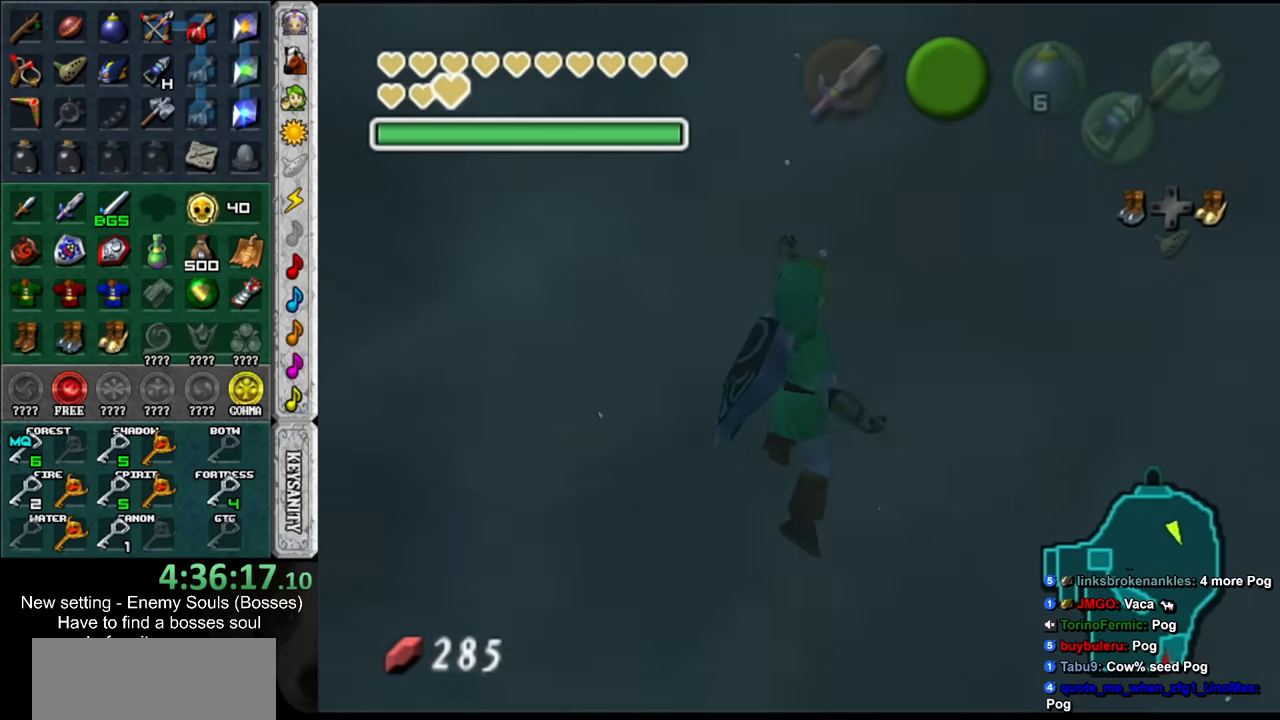
{"buttons": ["L1"], "left_stick": "up", "right_stick": "center", "events": [[133, "L1", "down"], [300, "L1", "up"], [417, "L1", "down"]]}
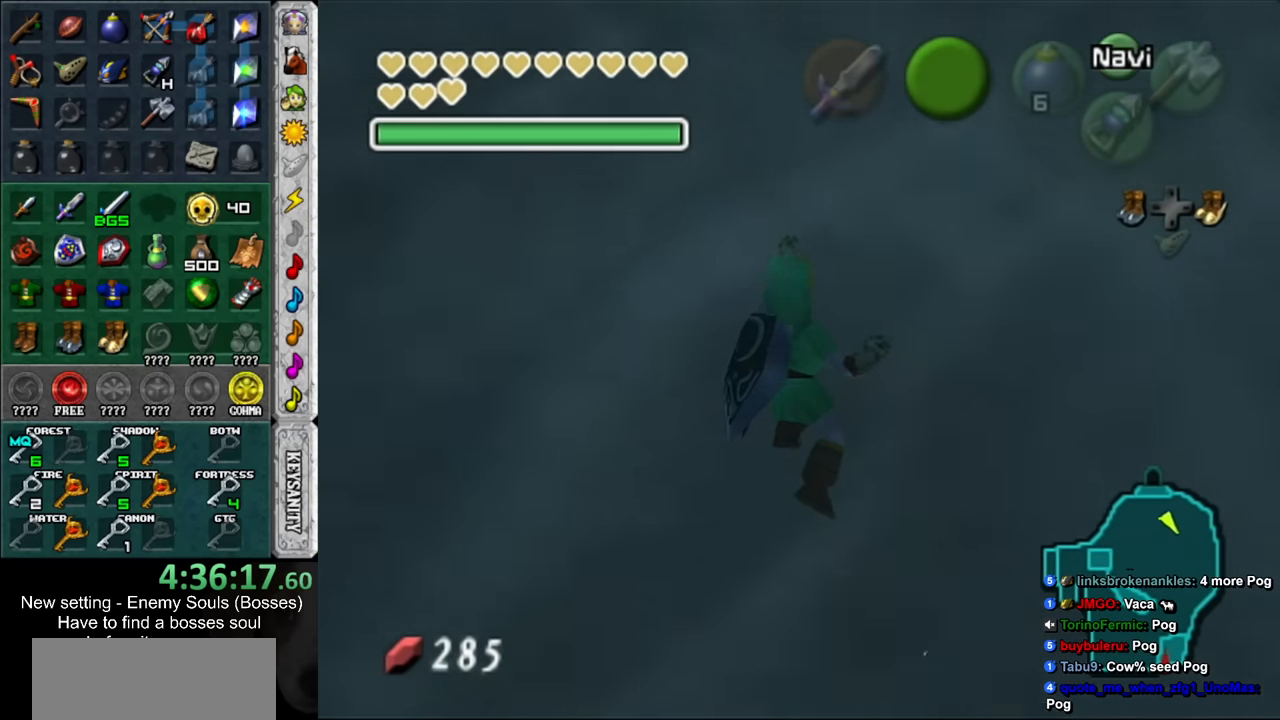
{"buttons": [], "left_stick": "center", "right_stick": "center", "events": [[83, "L1", "up"], [200, "L1", "down"], [383, "L1", "up"], [417, "left_stick", "center"]]}
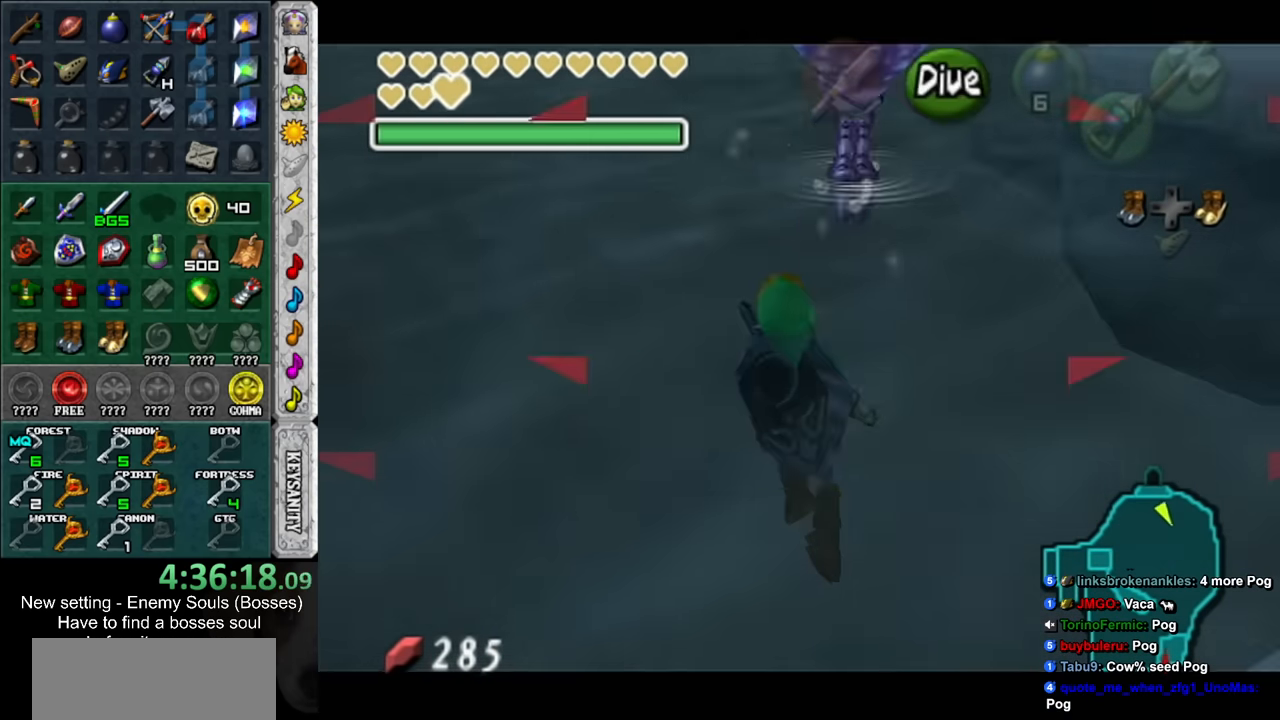
{"buttons": ["L1"], "left_stick": "down-right", "right_stick": "center", "events": [[333, "L1", "down"], [483, "left_stick", "down-right"]]}
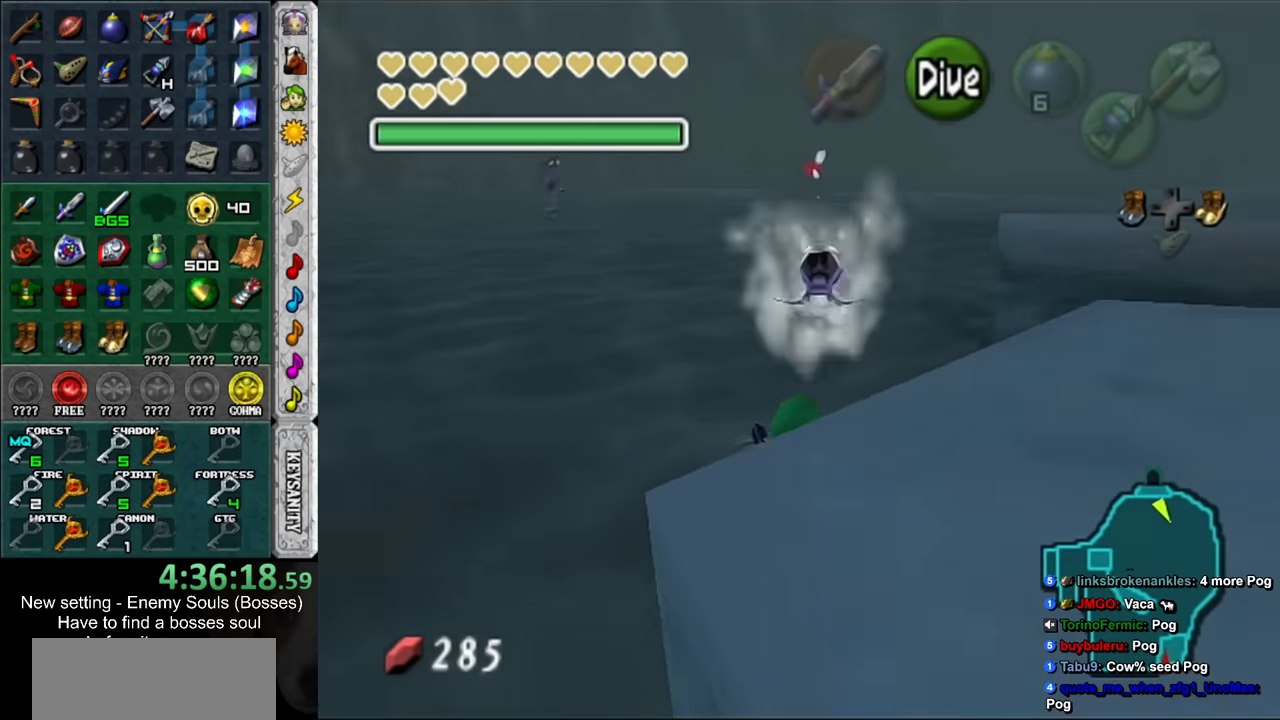
{"buttons": ["L1"], "left_stick": "down", "right_stick": "center", "events": [[17, "L1", "up"], [367, "L1", "down"], [450, "left_stick", "down"]]}
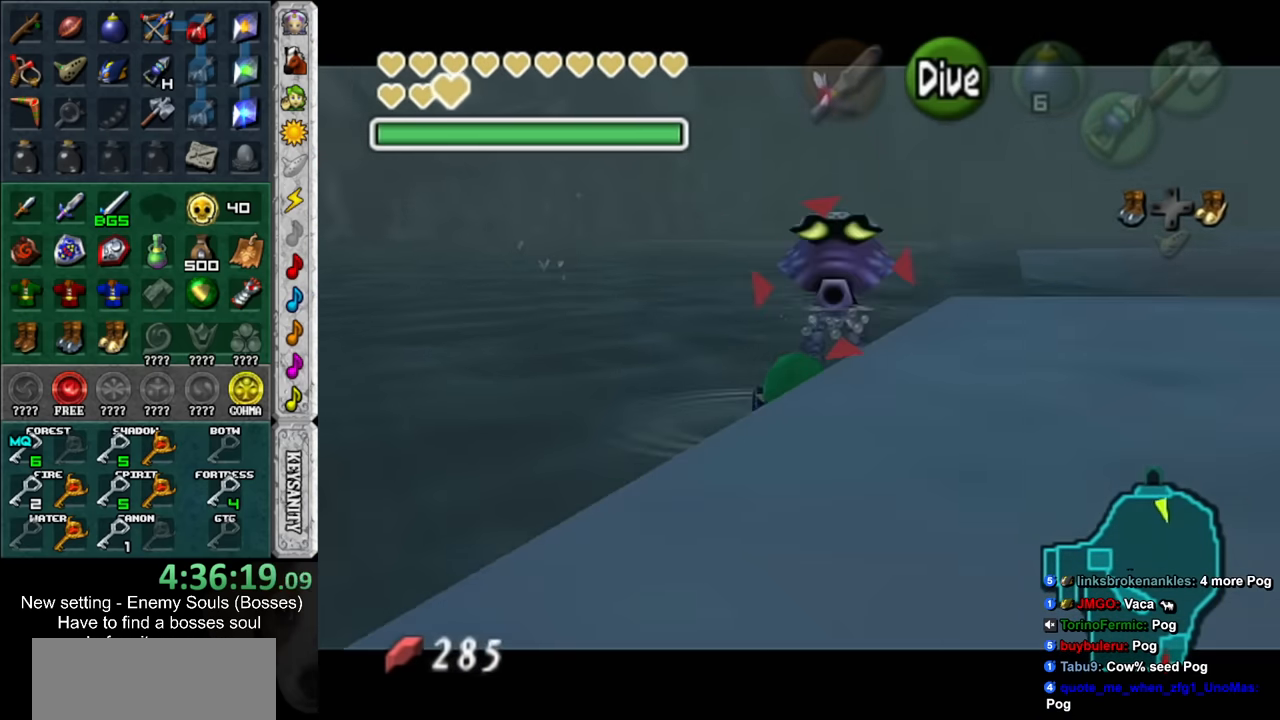
{"buttons": [], "left_stick": "down", "right_stick": "center", "events": [[116, "L1", "up"]]}
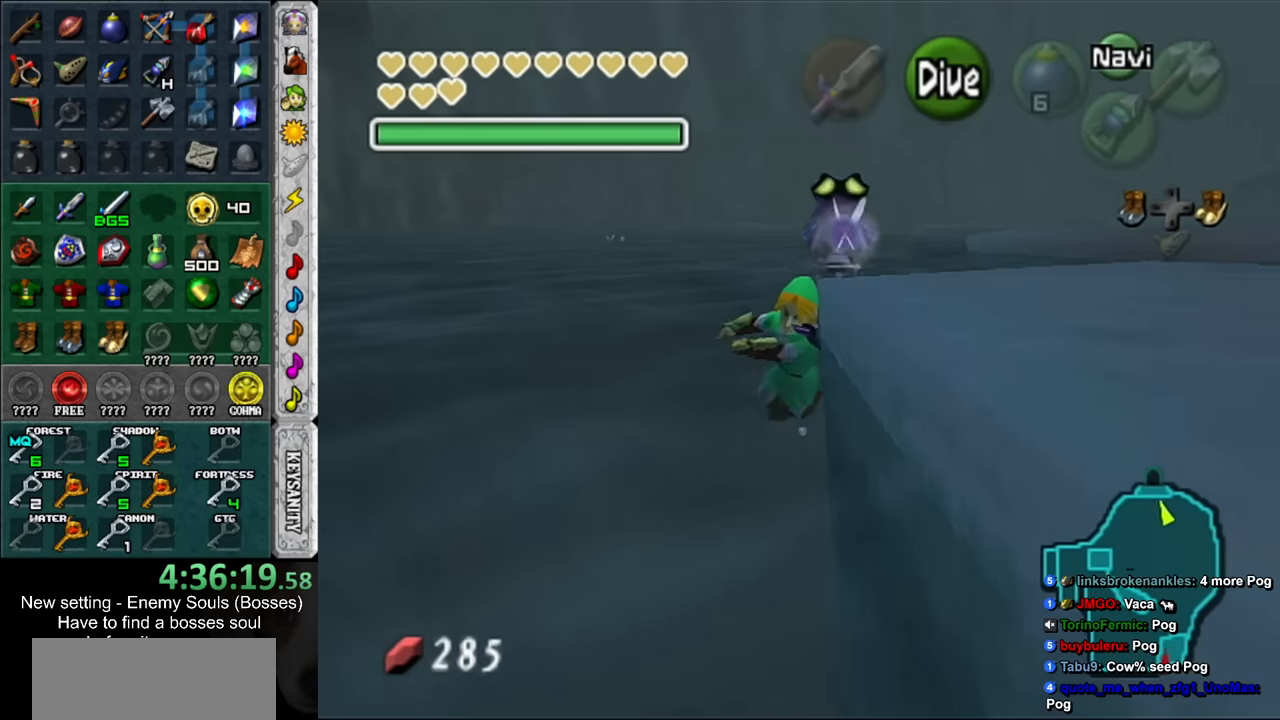
{"buttons": [], "left_stick": "up", "right_stick": "center", "events": [[166, "L1", "down"], [233, "left_stick", "center"], [366, "L1", "up"], [433, "left_stick", "up"]]}
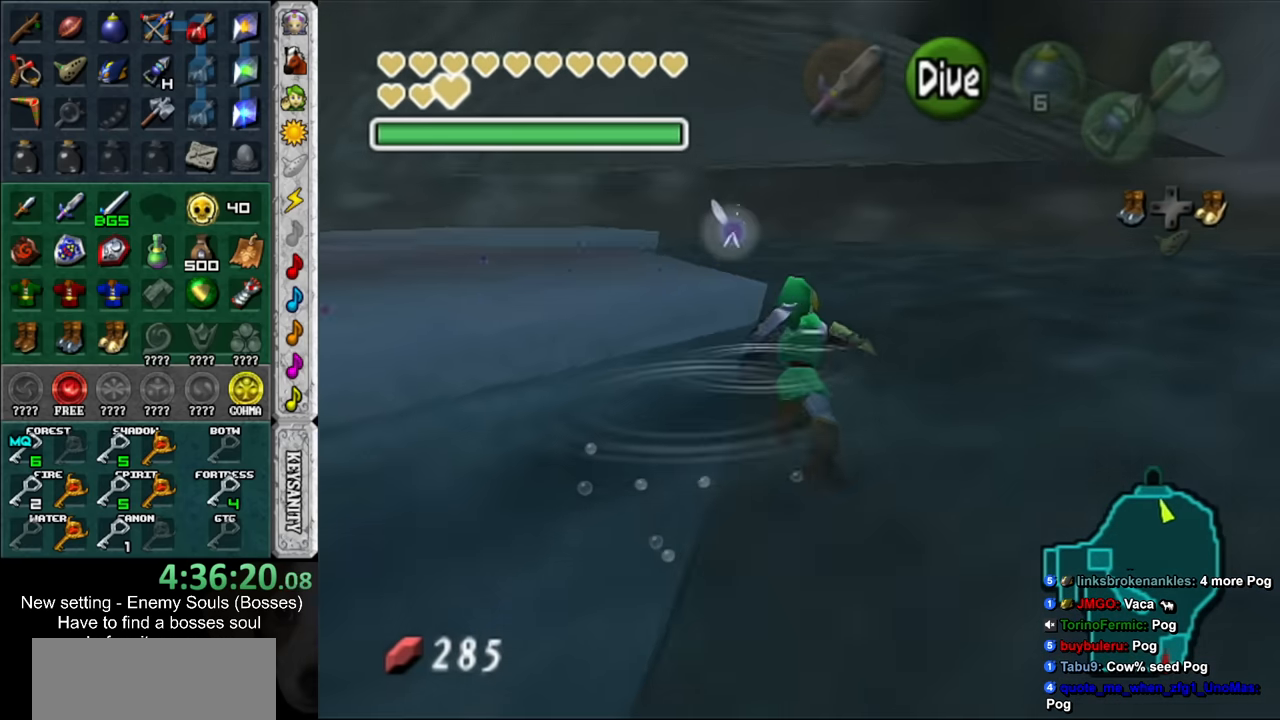
{"buttons": ["B"], "left_stick": "up", "right_stick": "center", "events": [[300, "B", "down"], [400, "B", "up"], [450, "B", "down"]]}
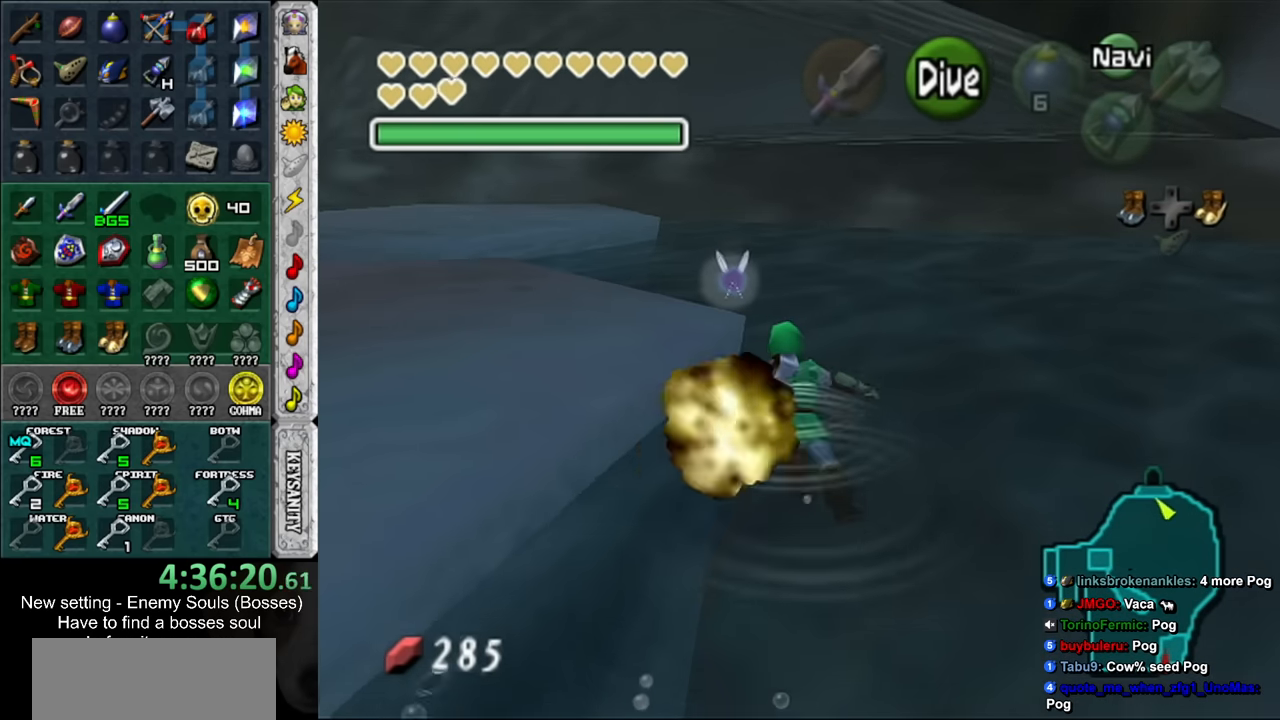
{"buttons": ["B"], "left_stick": "up", "right_stick": "center", "events": [[50, "B", "up"], [133, "B", "down"], [166, "B", "up"], [300, "B", "down"], [366, "B", "up"], [450, "B", "down"]]}
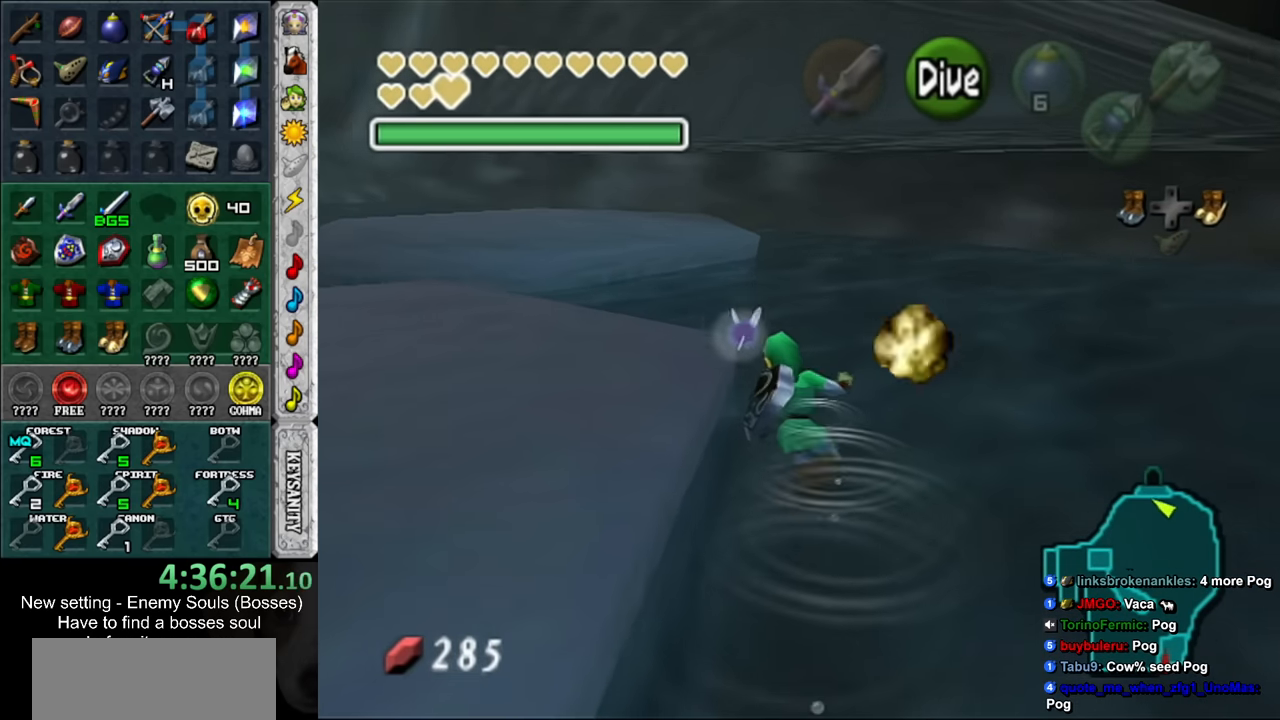
{"buttons": [], "left_stick": "up", "right_stick": "center", "events": [[16, "B", "up"], [116, "B", "down"], [166, "B", "up"], [233, "B", "down"], [333, "B", "up"], [383, "B", "down"], [450, "B", "up"]]}
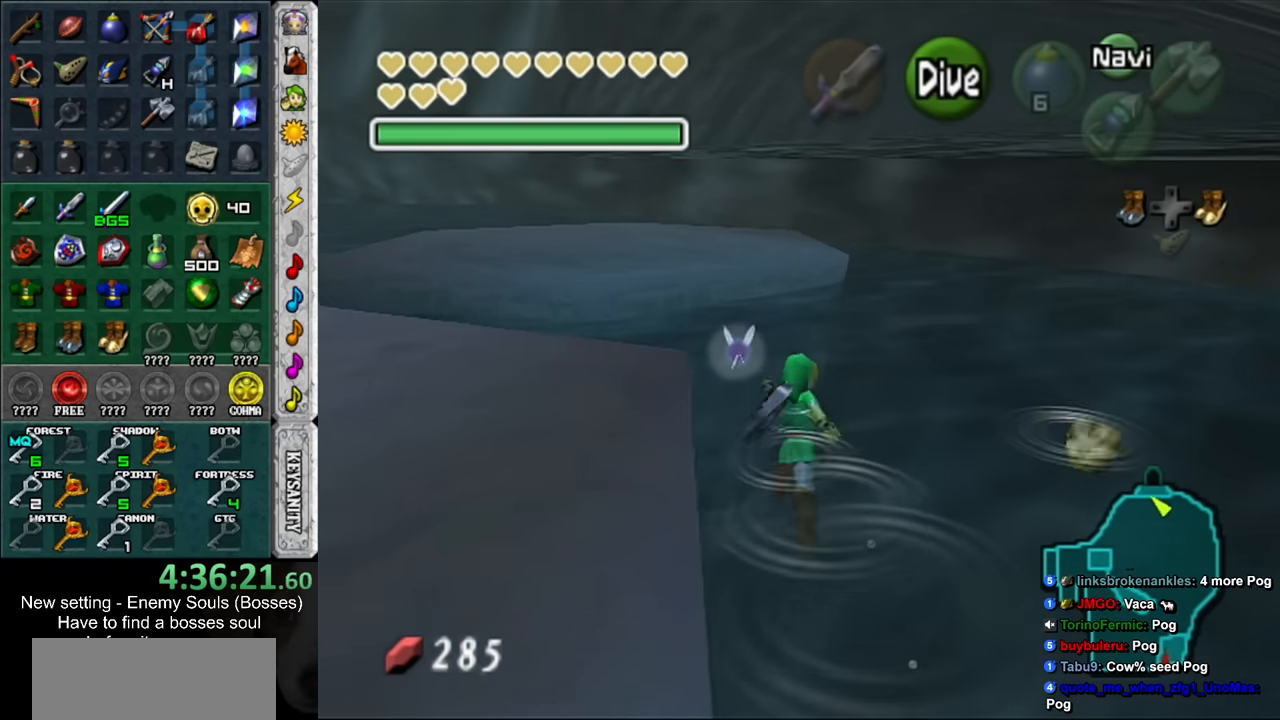
{"buttons": [], "left_stick": "up", "right_stick": "center", "events": [[50, "B", "down"], [116, "B", "up"], [166, "B", "down"], [233, "B", "up"]]}
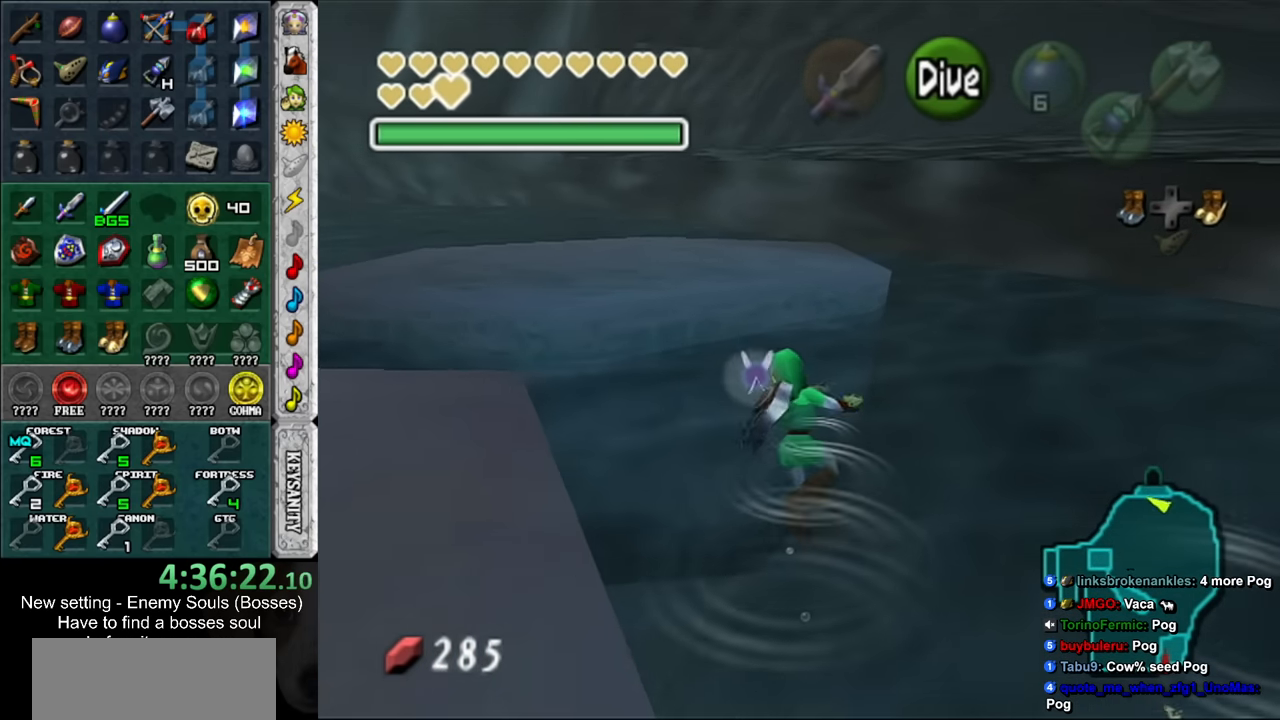
{"buttons": [], "left_stick": "up", "right_stick": "center", "events": [[50, "DPAD_RIGHT", "down"], [166, "DPAD_RIGHT", "up"]]}
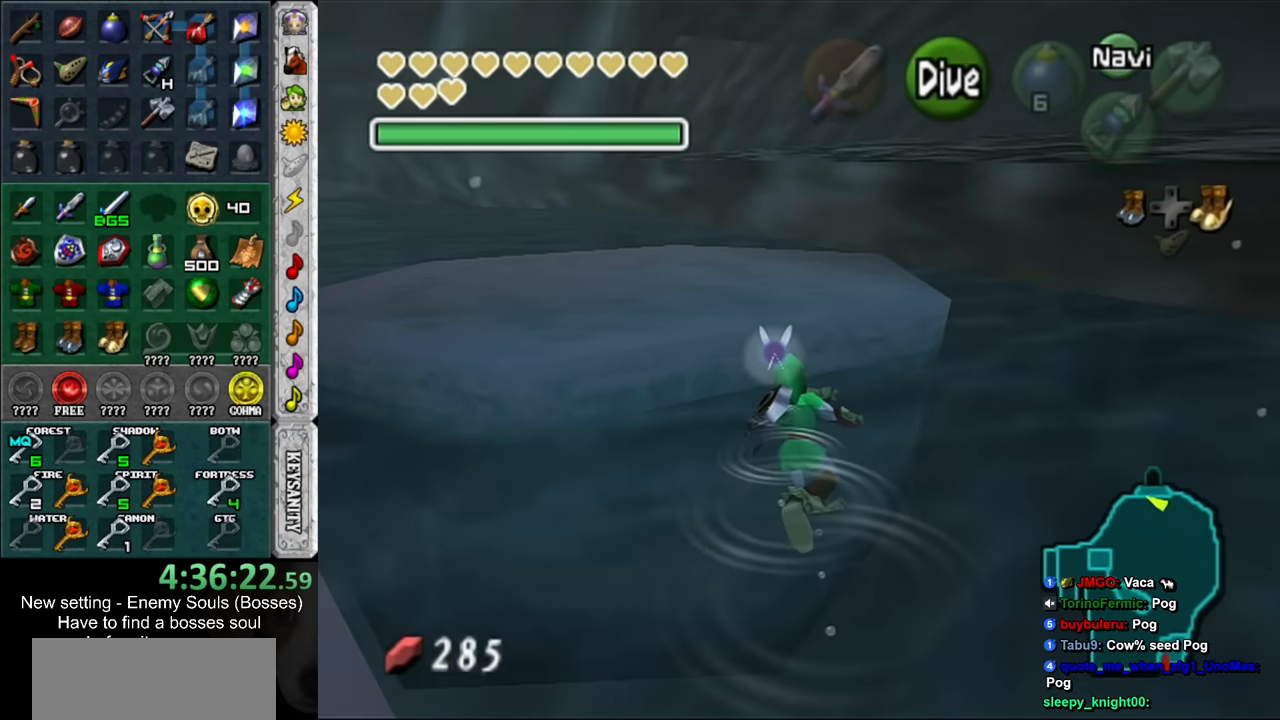
{"buttons": [], "left_stick": "up", "right_stick": "center", "events": []}
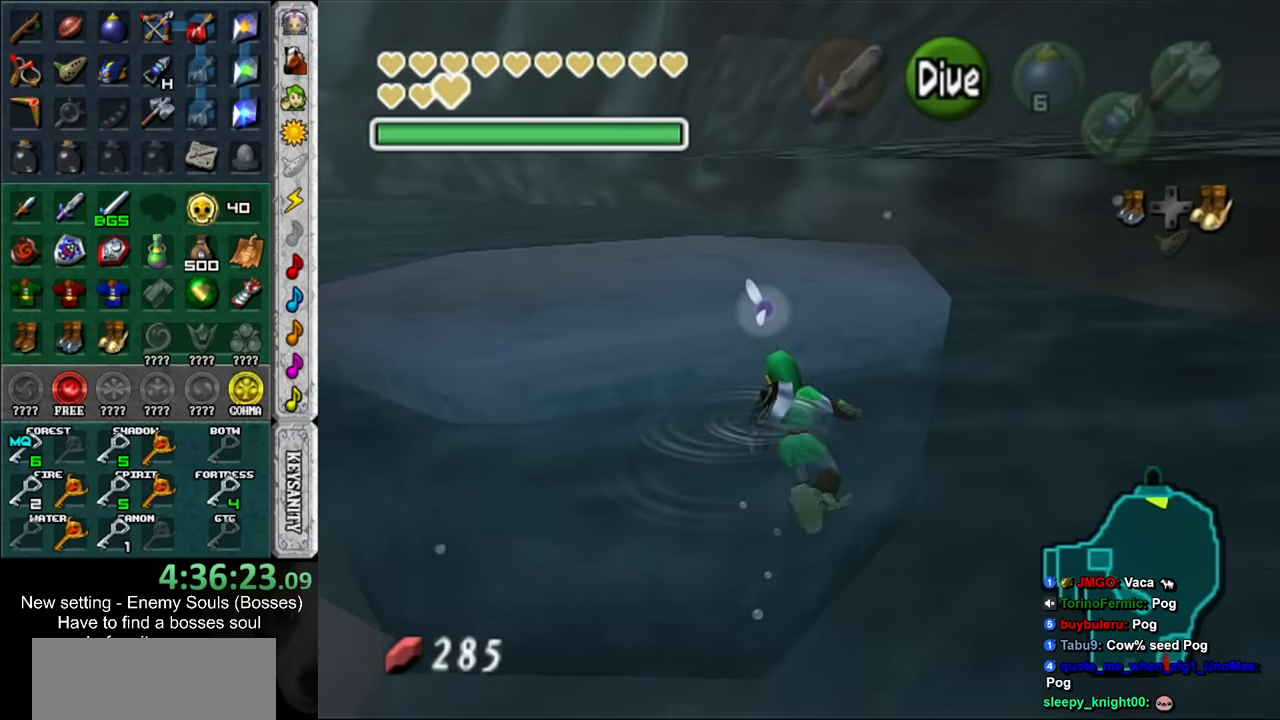
{"buttons": [], "left_stick": "up", "right_stick": "center", "events": []}
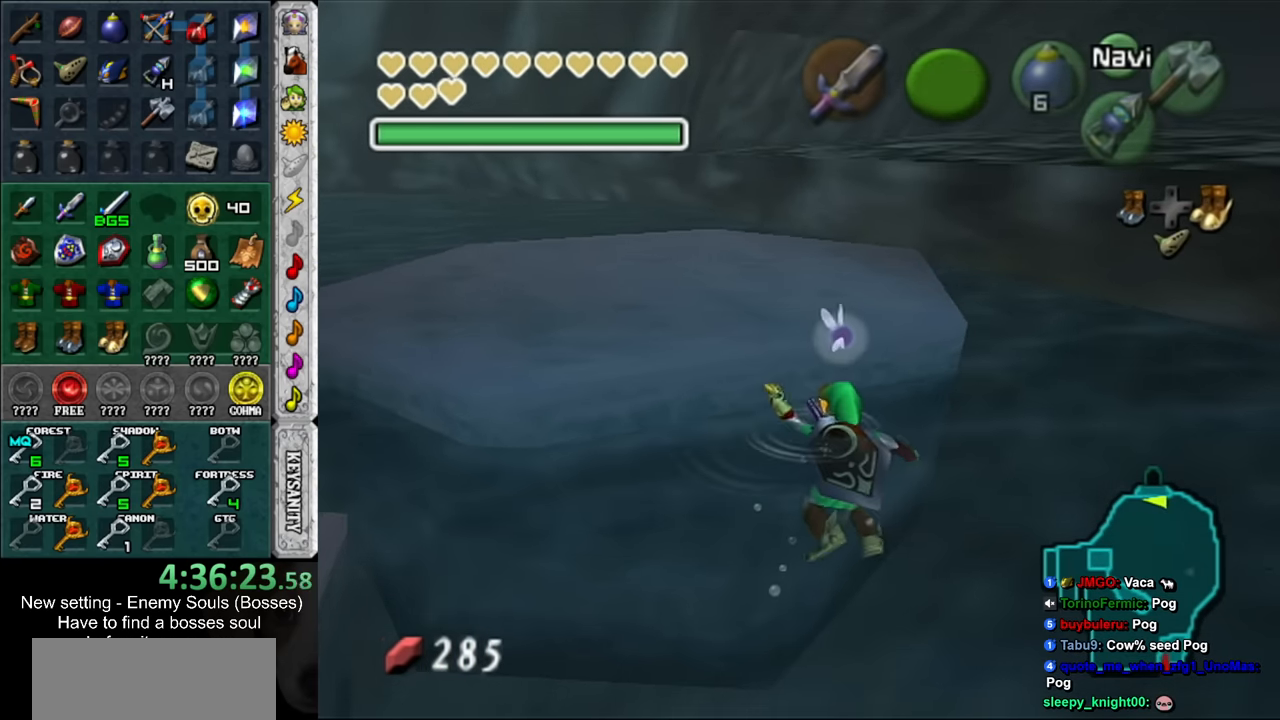
{"buttons": [], "left_stick": "up", "right_stick": "center", "events": []}
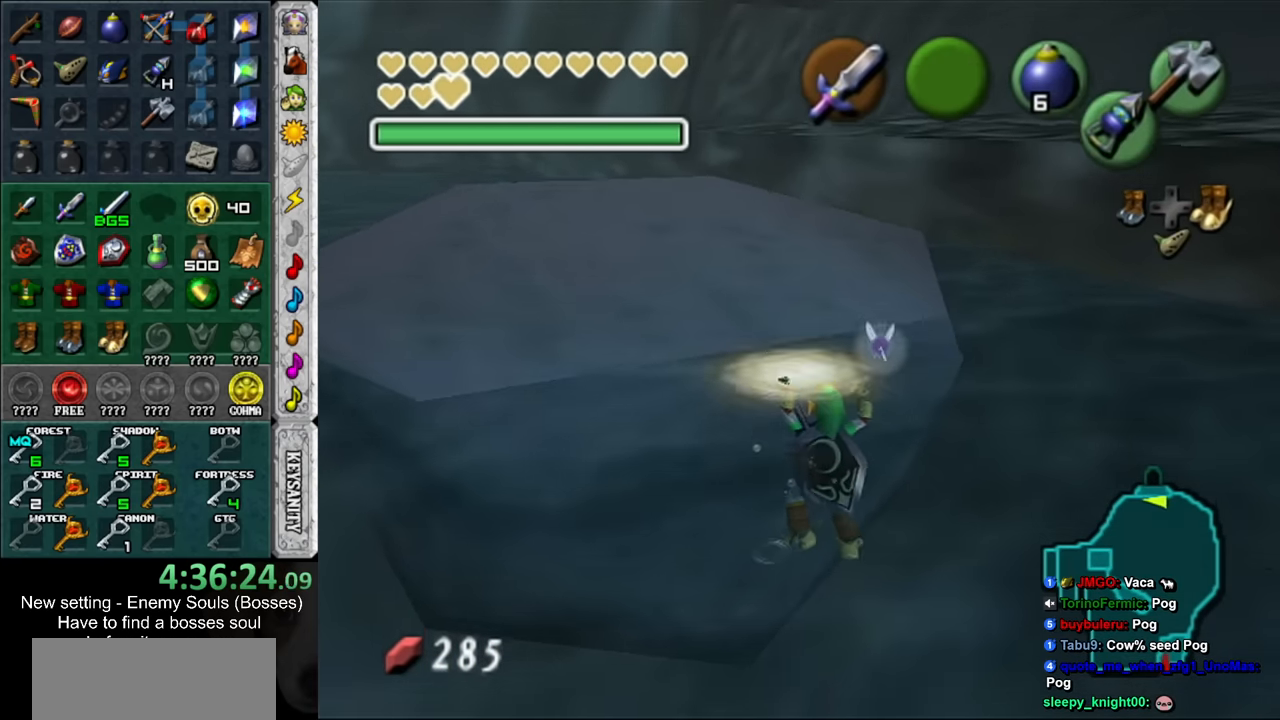
{"buttons": [], "left_stick": "up", "right_stick": "center", "events": []}
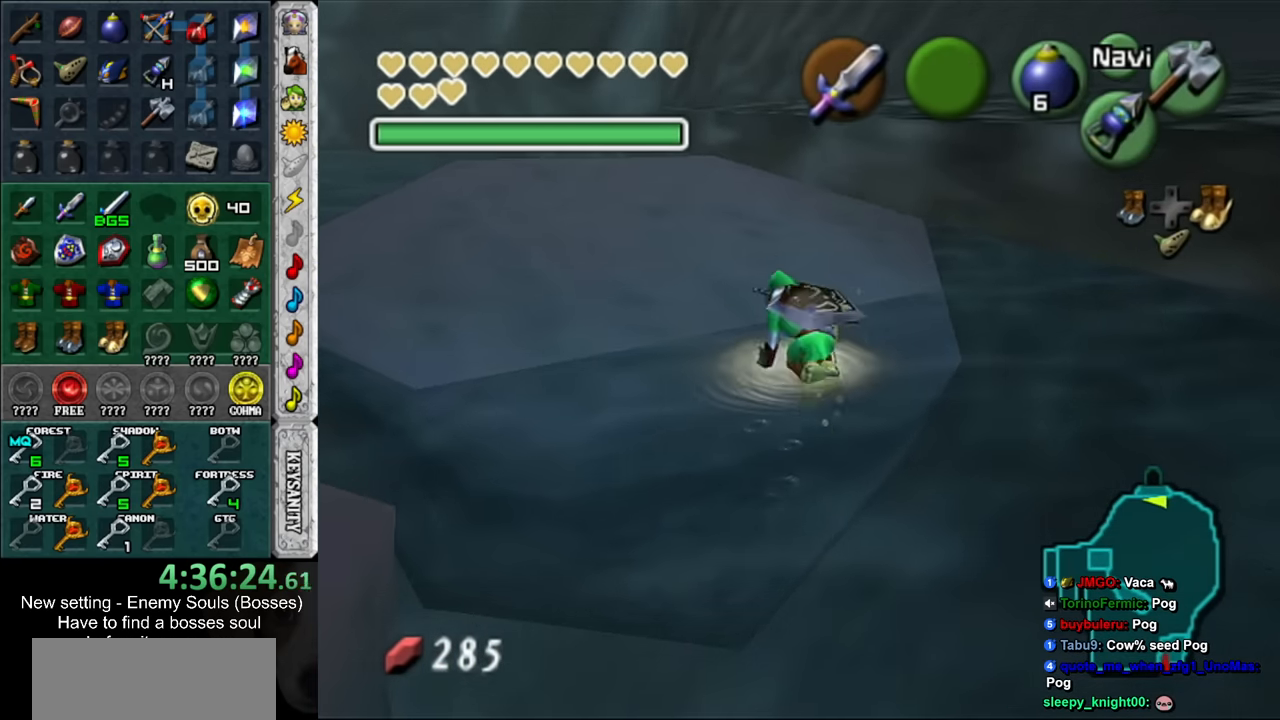
{"buttons": [], "left_stick": "up", "right_stick": "center", "events": []}
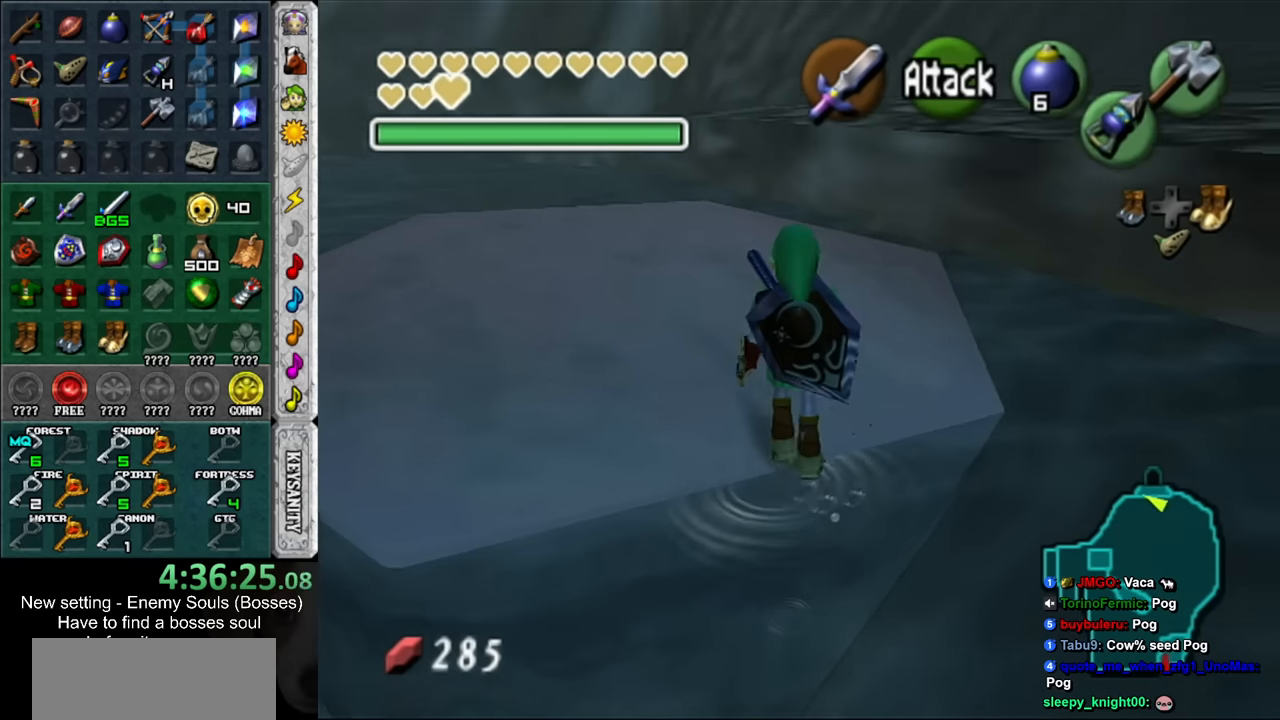
{"buttons": [], "left_stick": "up", "right_stick": "center", "events": [[200, "DPAD_RIGHT", "down"], [333, "DPAD_RIGHT", "up"]]}
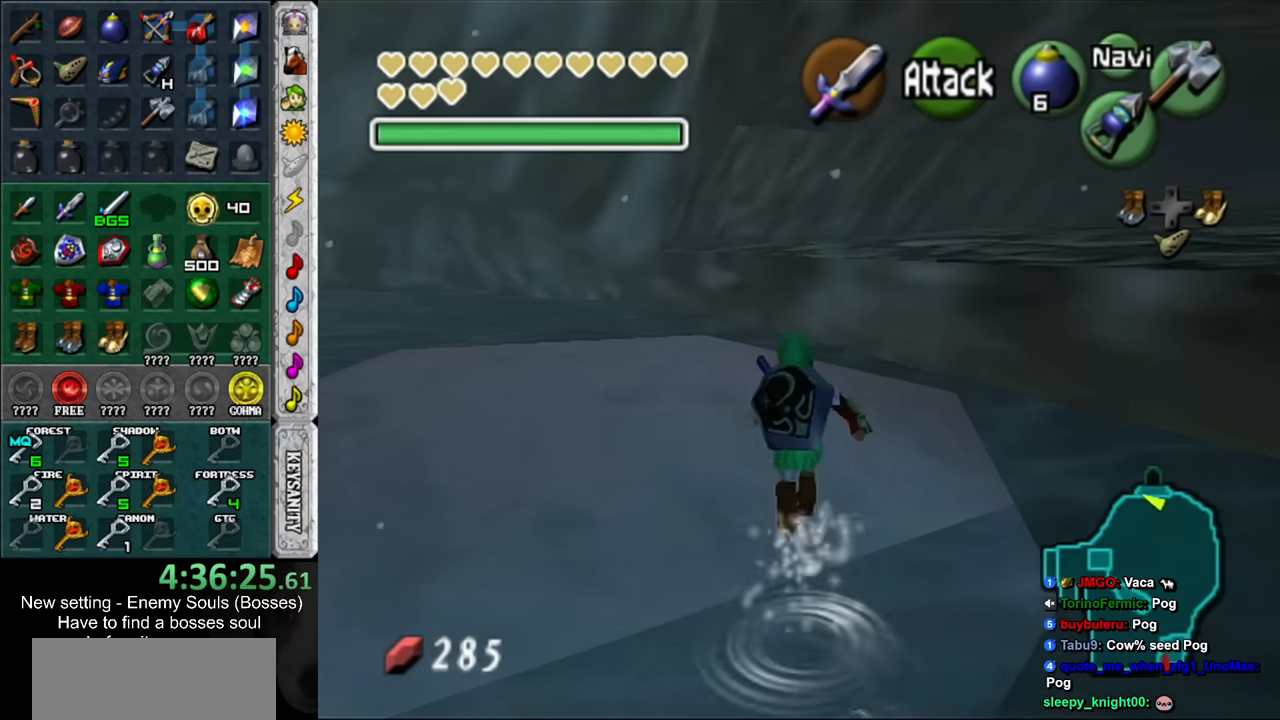
{"buttons": [], "left_stick": "up-right", "right_stick": "center", "events": [[116, "left_stick", "up-right"]]}
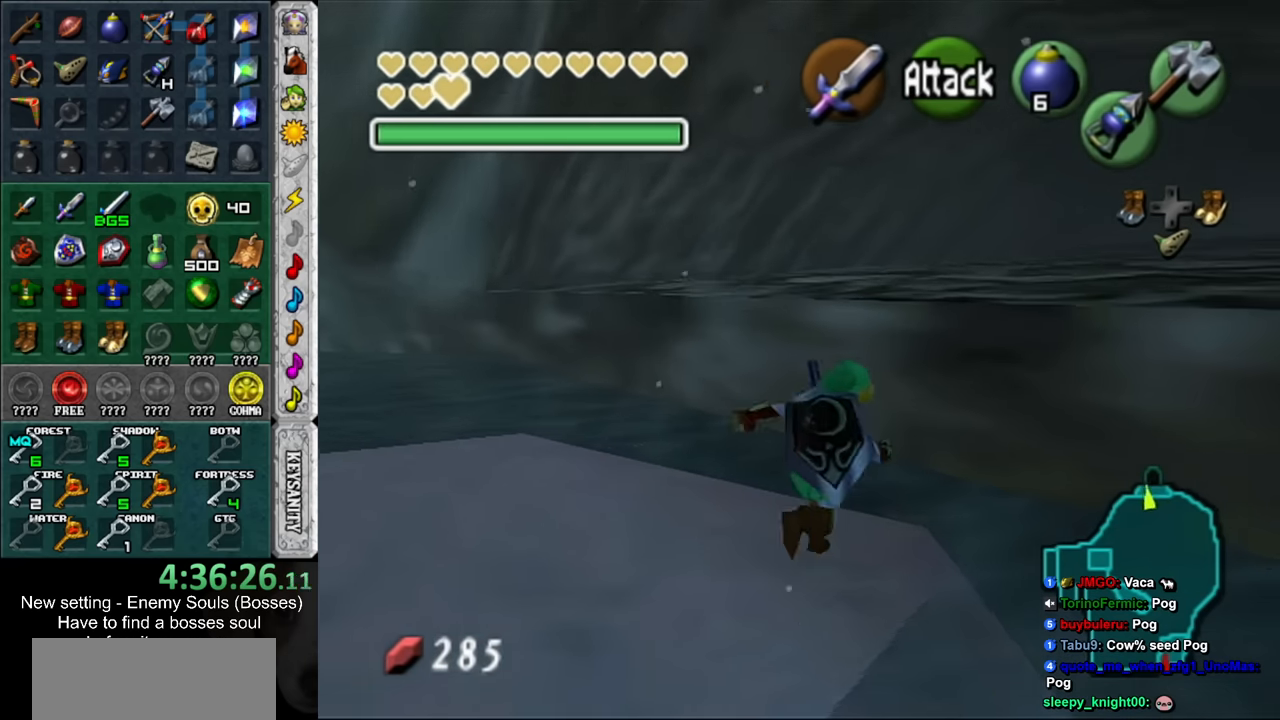
{"buttons": ["L1"], "left_stick": "up", "right_stick": "center", "events": [[300, "left_stick", "up"], [450, "L1", "down"]]}
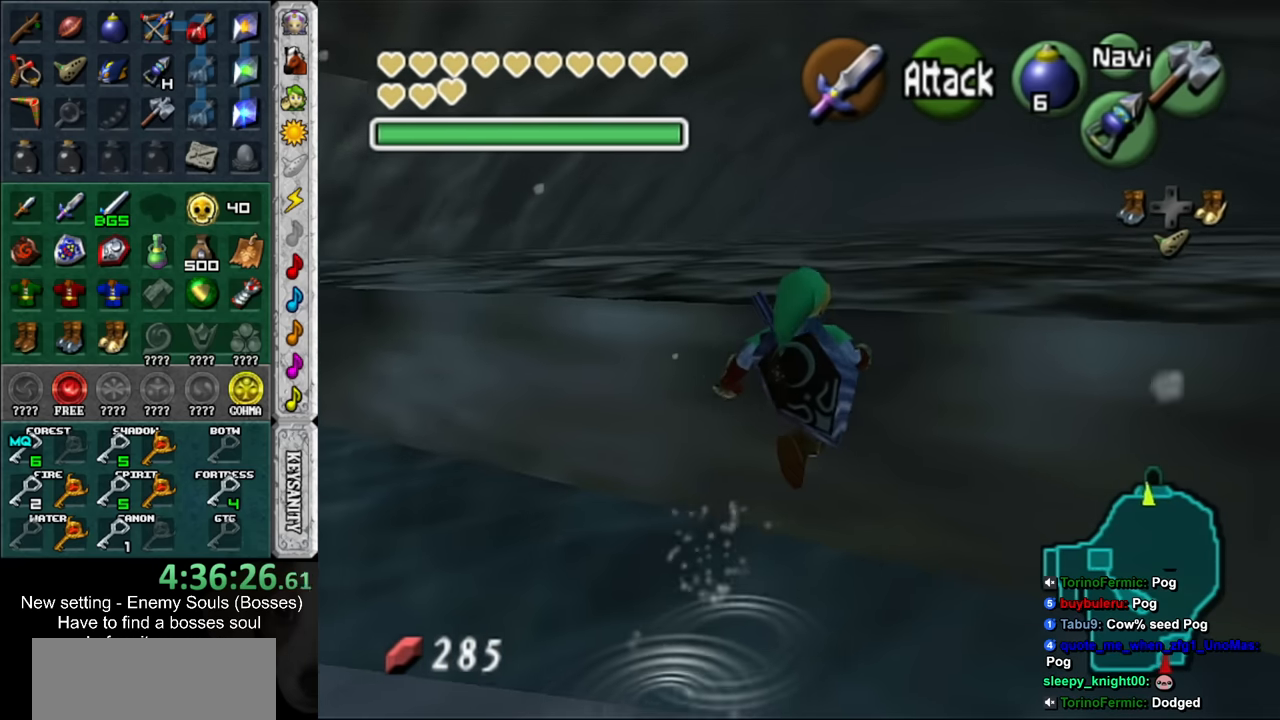
{"buttons": [], "left_stick": "up", "right_stick": "center", "events": [[183, "L1", "up"]]}